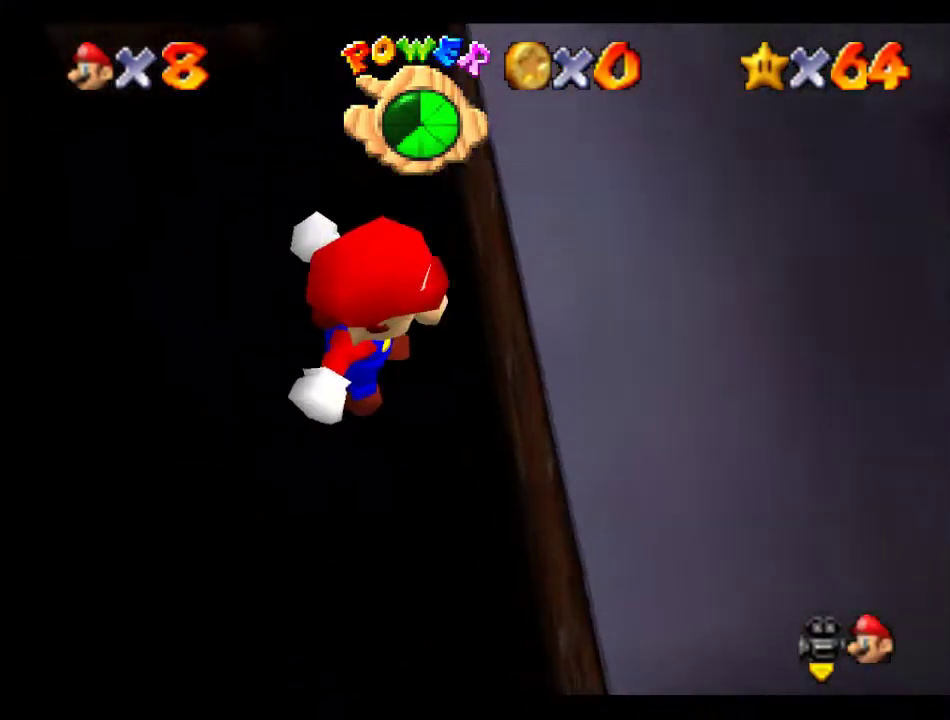
Gameplay with a controller (Nintendo layout); each line is a JSON object with the inputs held at the frame after it. "events" lists button and stick changes between this image and that frame as [ms after this image, input, new state], when the widget could be followed in between. Not read: L3 R3.
{"buttons": [], "left_stick": "right", "events": []}
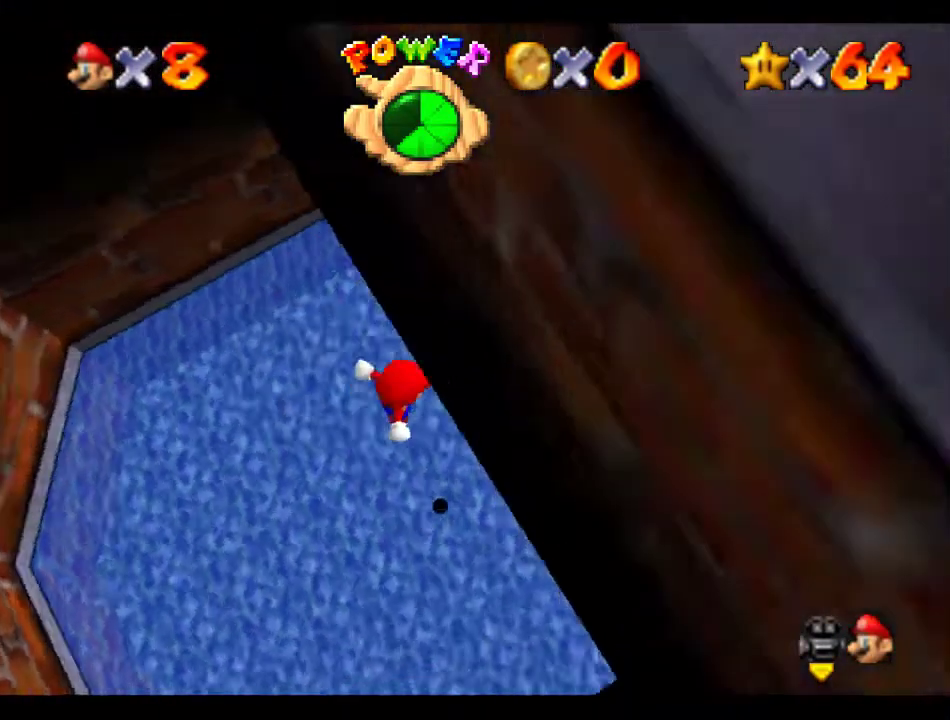
{"buttons": [], "left_stick": "up", "events": [[33, "left_stick", "up-right"], [134, "B", "down"], [202, "B", "up"], [438, "left_stick", "up"]]}
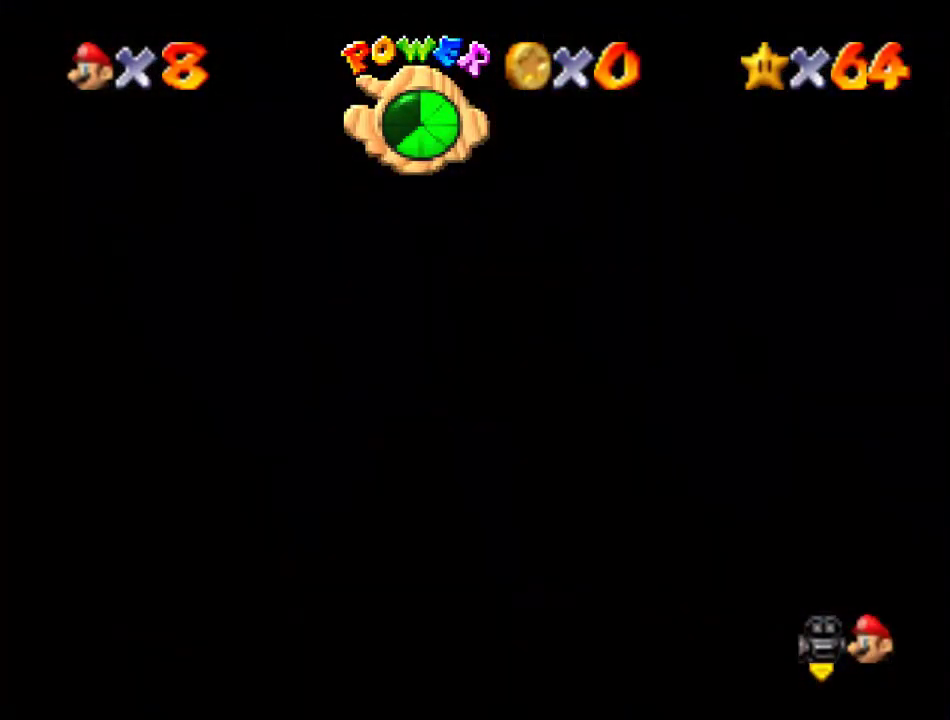
{"buttons": [], "left_stick": "up-right", "events": [[404, "C_DOWN", "down"], [471, "C_DOWN", "up"], [505, "left_stick", "up-right"]]}
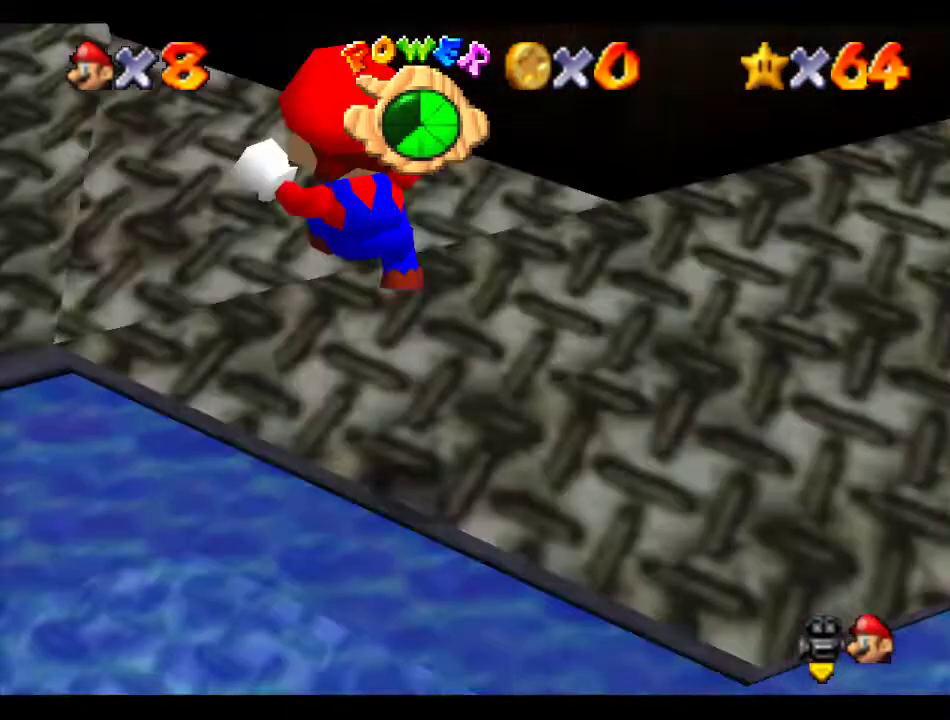
{"buttons": [], "left_stick": "down-right", "events": [[202, "left_stick", "right"], [472, "left_stick", "down-right"]]}
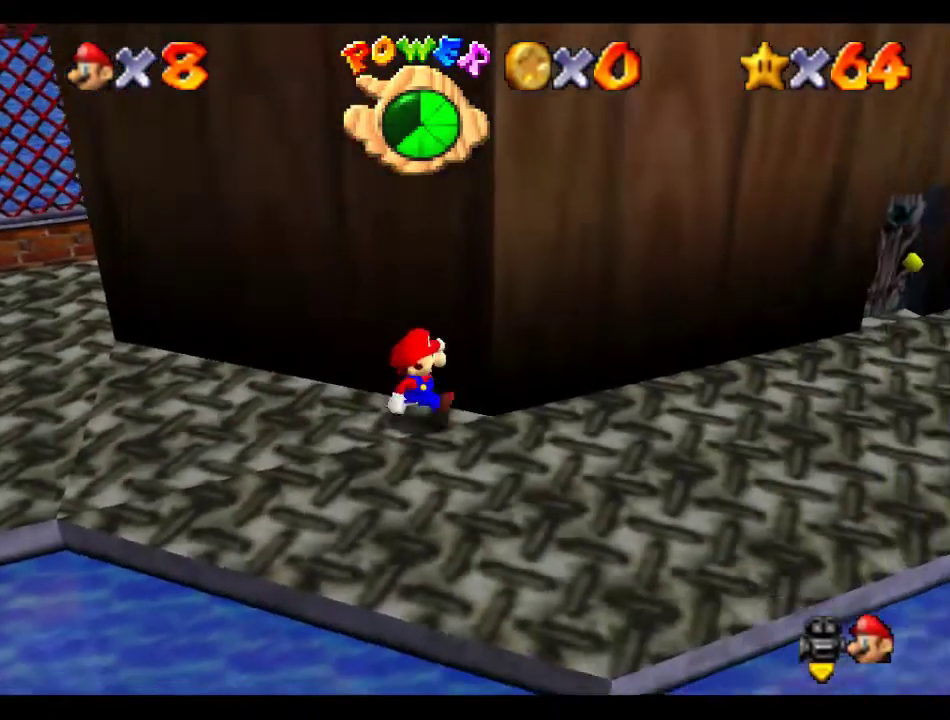
{"buttons": ["A"], "left_stick": "up-right", "events": [[203, "left_stick", "right"], [304, "left_stick", "up-right"], [438, "A", "down"]]}
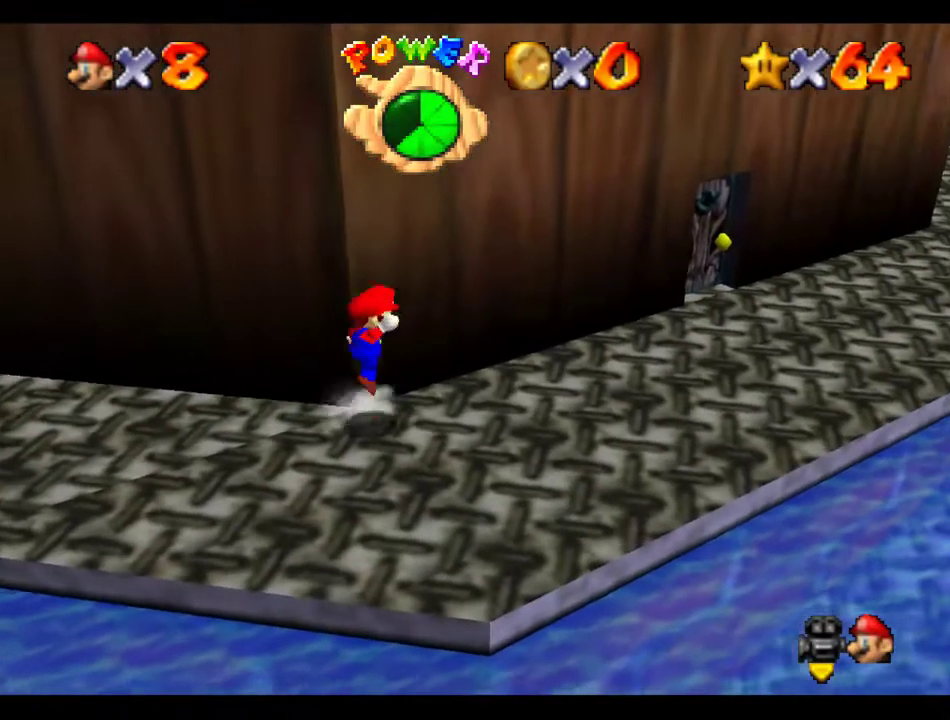
{"buttons": [], "left_stick": "up-right", "events": [[33, "A", "up"]]}
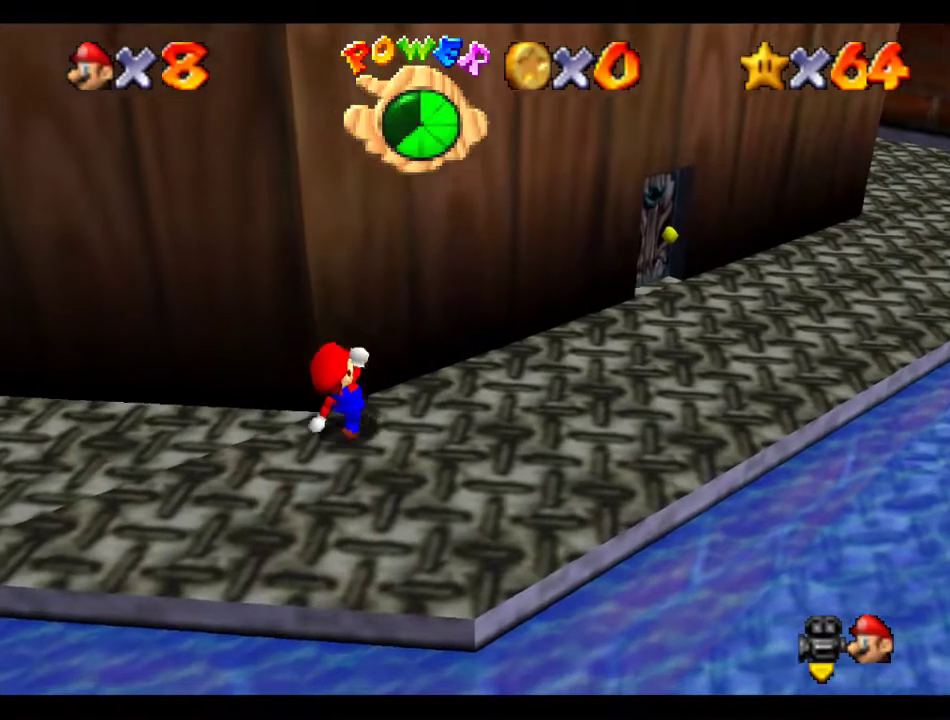
{"buttons": ["A", "B"], "left_stick": "up-right", "events": [[68, "left_stick", "right"], [169, "left_stick", "up-right"], [405, "A", "down"], [472, "B", "down"]]}
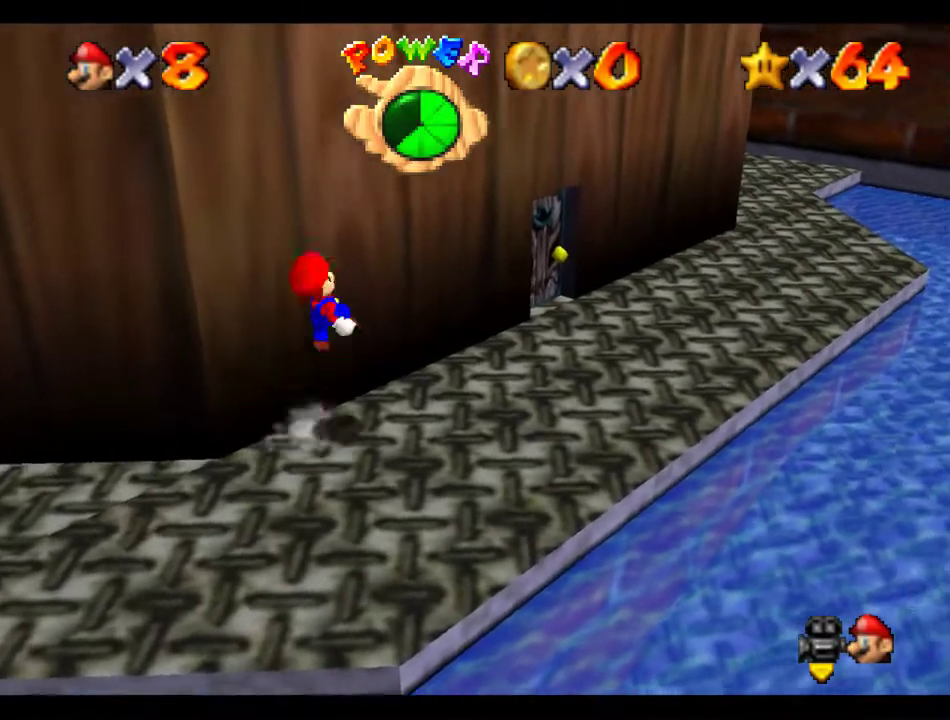
{"buttons": ["C_RIGHT"], "left_stick": "up-right", "events": [[101, "A", "up"], [101, "B", "up"], [202, "C_RIGHT", "down"], [303, "C_RIGHT", "up"], [370, "C_RIGHT", "down"], [438, "C_RIGHT", "up"], [505, "C_RIGHT", "down"]]}
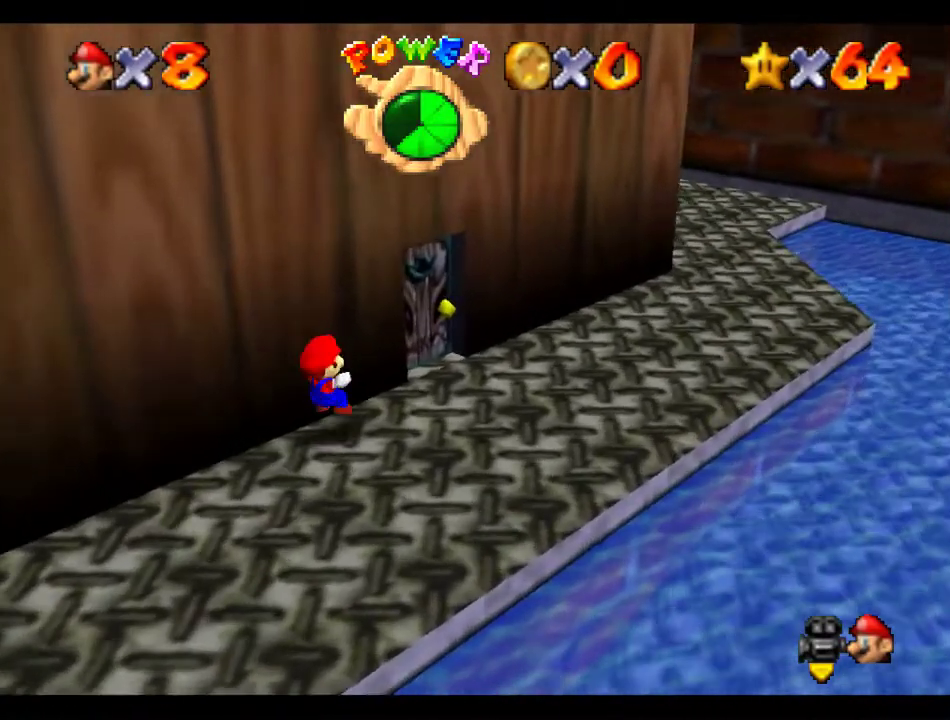
{"buttons": [], "left_stick": "center", "events": [[101, "C_RIGHT", "up"], [303, "left_stick", "up"], [505, "left_stick", "center"]]}
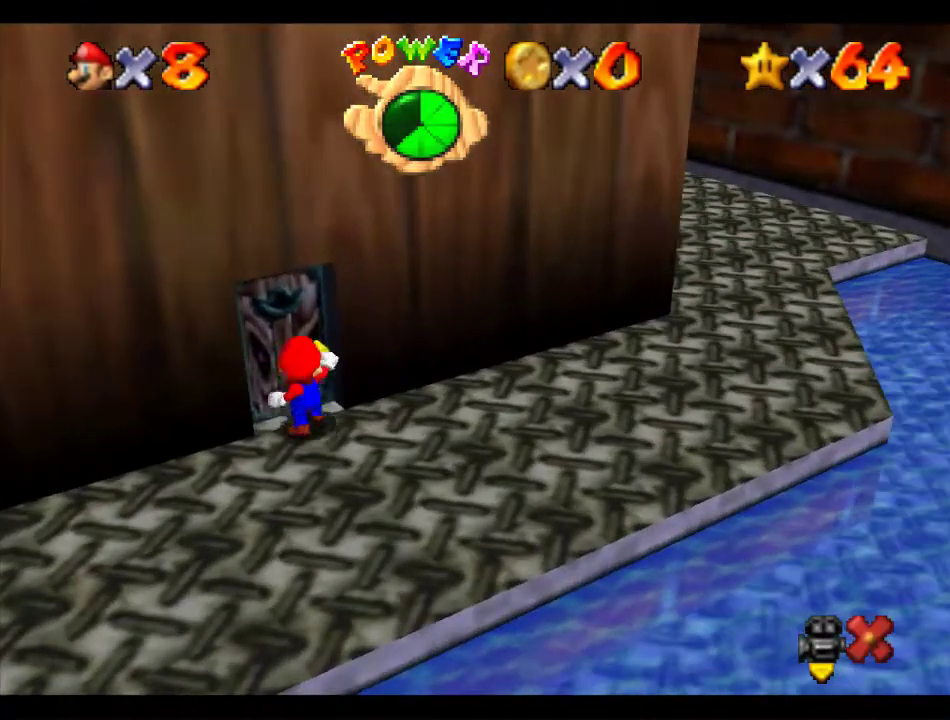
{"buttons": [], "left_stick": "down-right", "events": [[303, "left_stick", "down-right"]]}
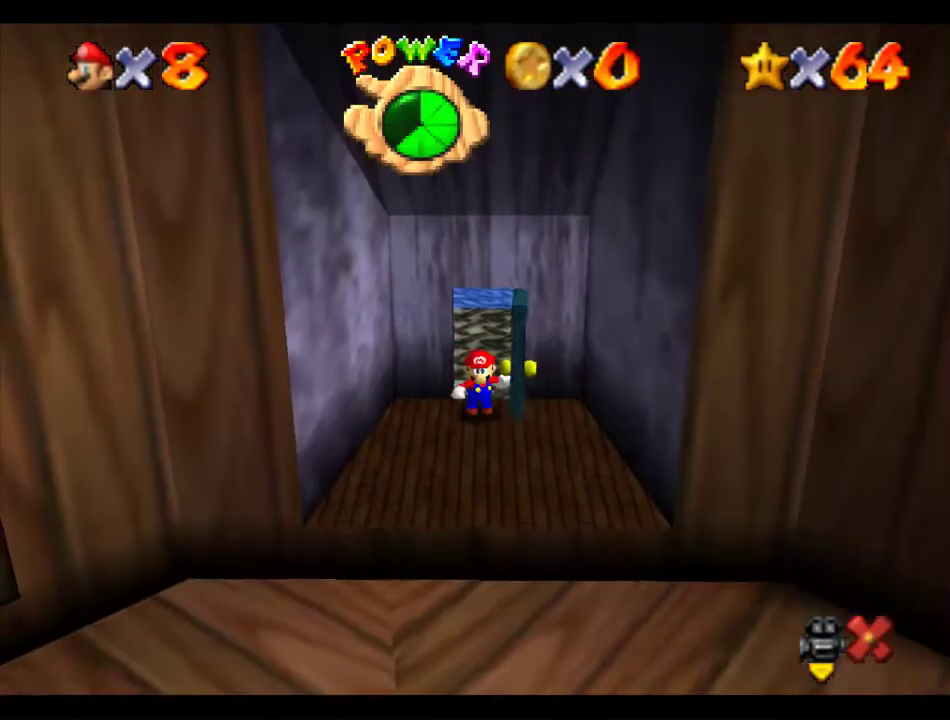
{"buttons": [], "left_stick": "down-right", "events": []}
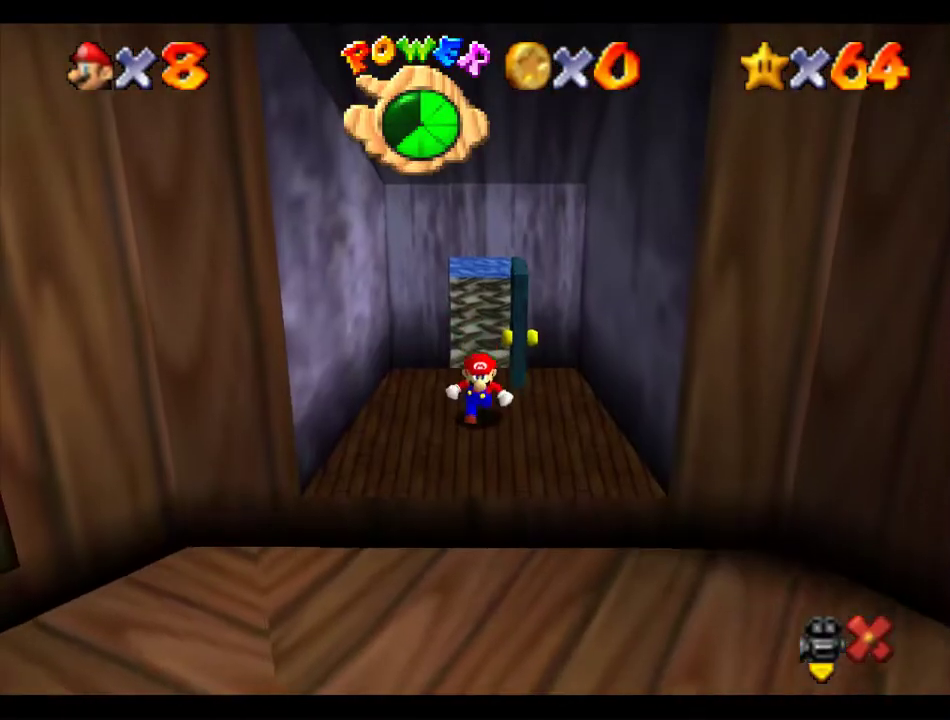
{"buttons": [], "left_stick": "down-right", "events": []}
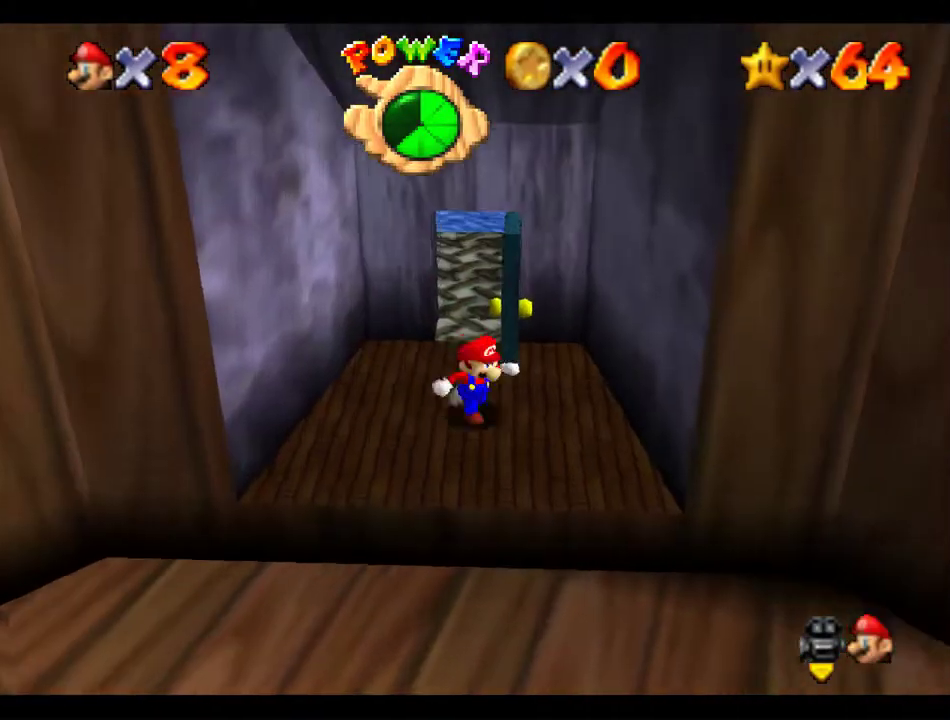
{"buttons": [], "left_stick": "down", "events": [[169, "Z", "down"], [236, "A", "down"], [303, "Z", "up"], [371, "A", "up"], [404, "left_stick", "down"]]}
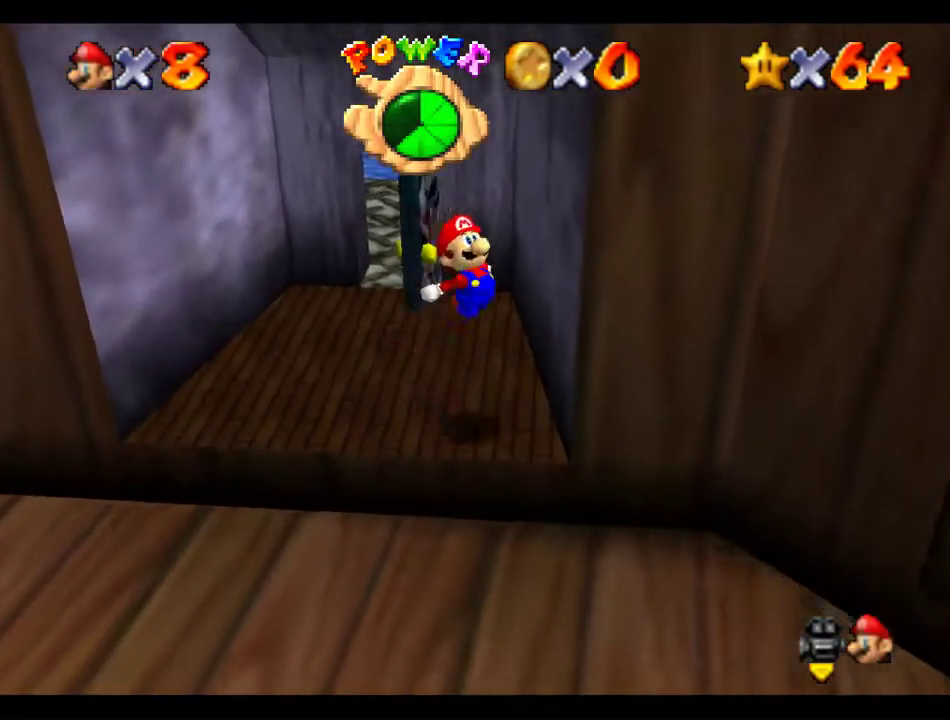
{"buttons": [], "left_stick": "down-right", "events": [[337, "left_stick", "down-right"], [370, "R1", "down"], [438, "R1", "up"]]}
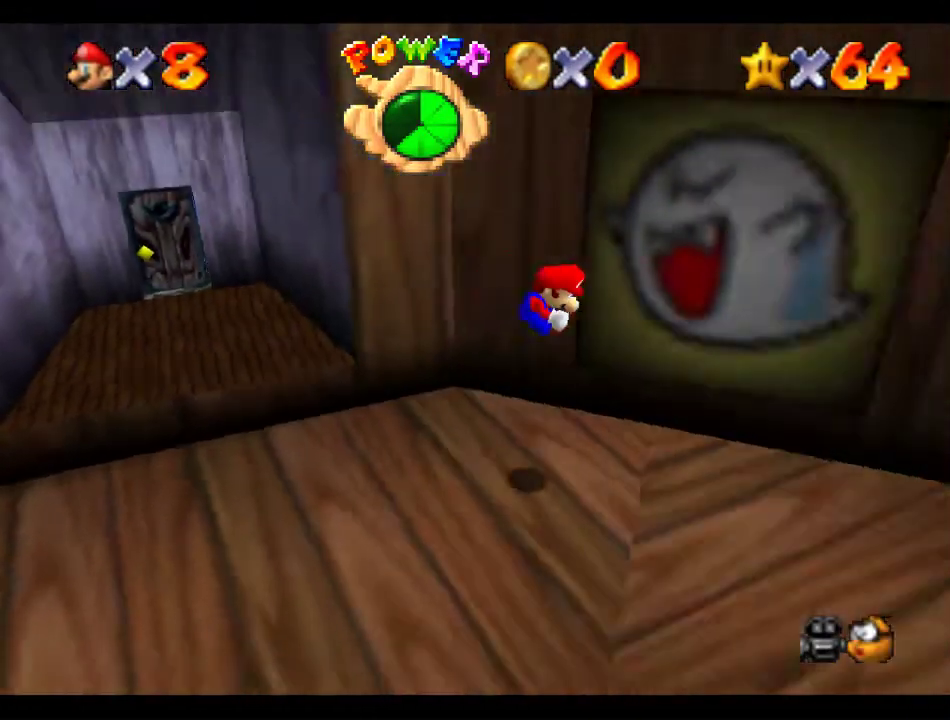
{"buttons": [], "left_stick": "down-right", "events": []}
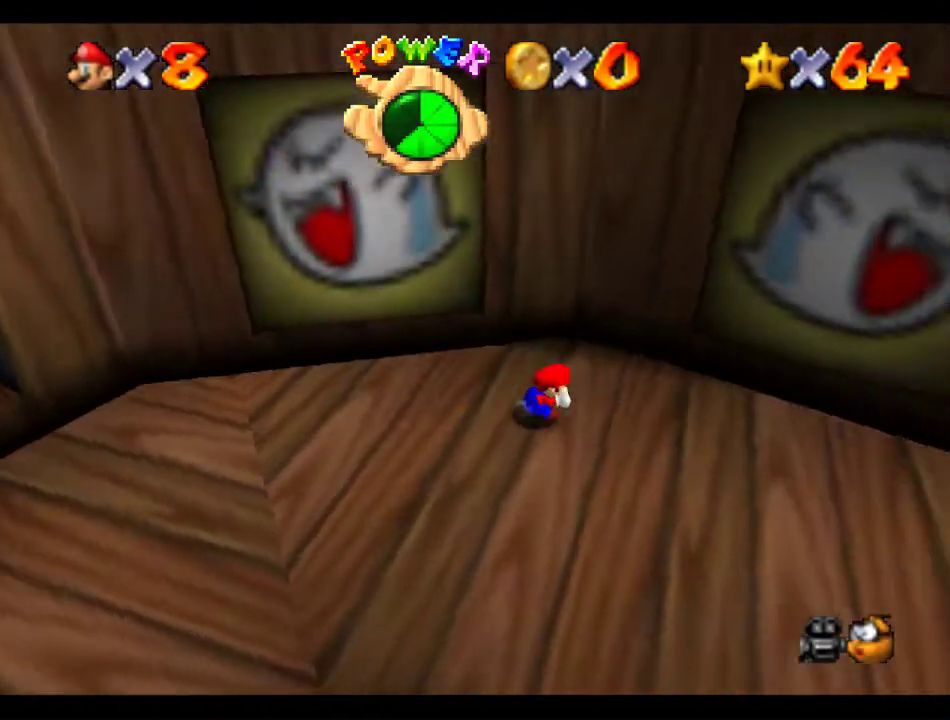
{"buttons": [], "left_stick": "down-right", "events": []}
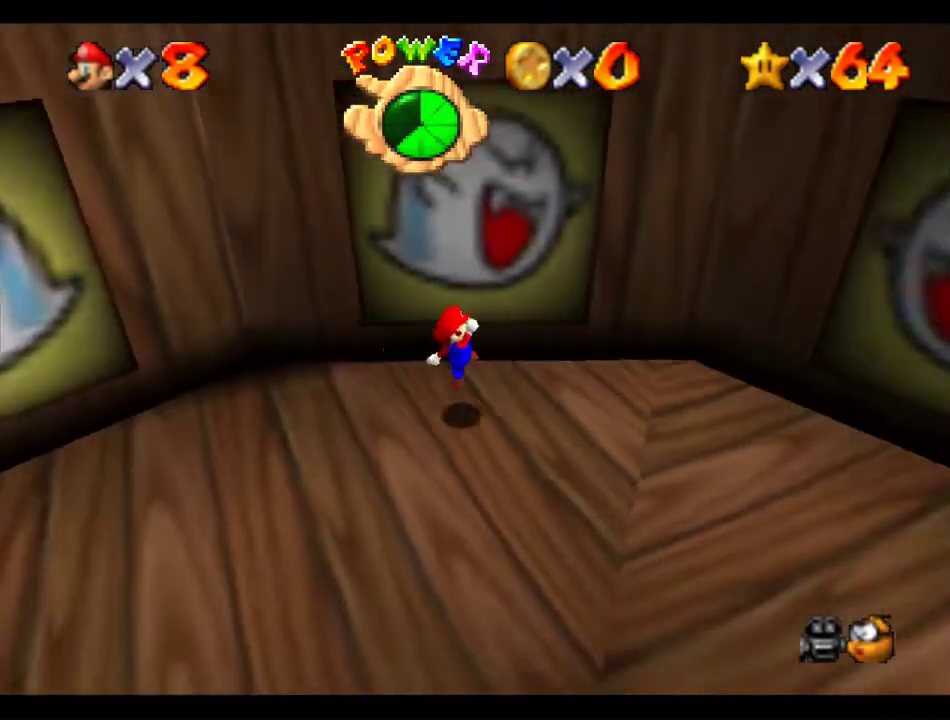
{"buttons": [], "left_stick": "down-right", "events": []}
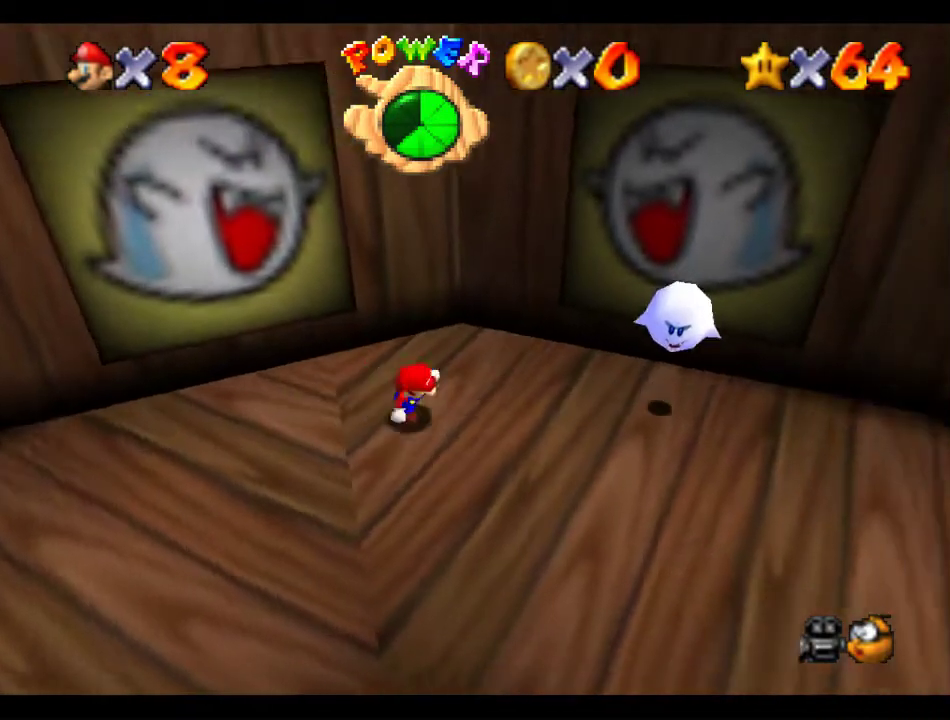
{"buttons": [], "left_stick": "right", "events": [[135, "A", "down"], [202, "A", "up"], [269, "left_stick", "right"]]}
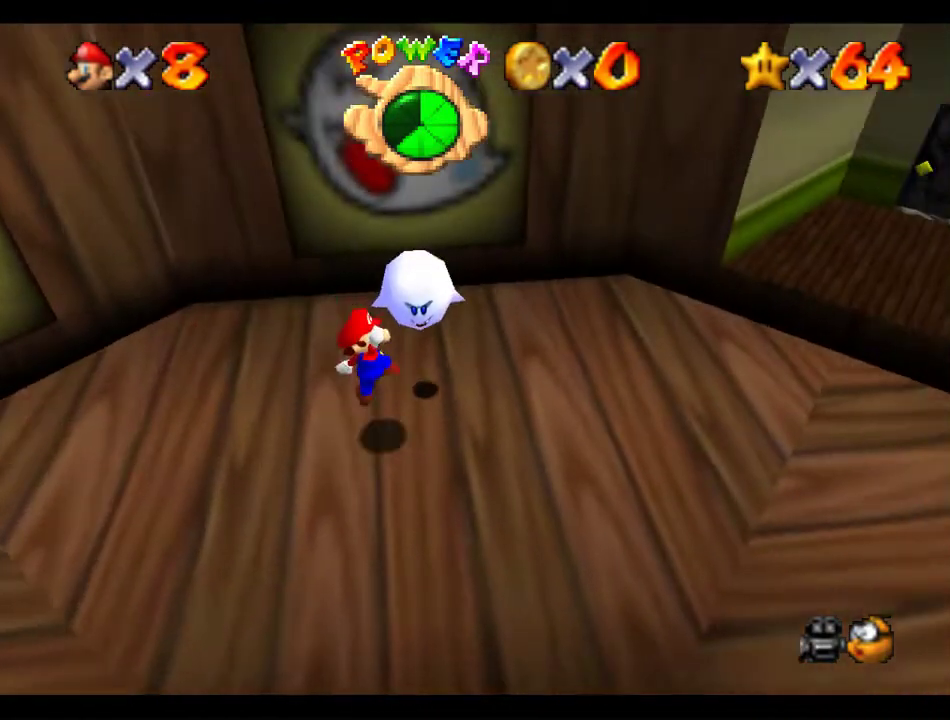
{"buttons": [], "left_stick": "center", "events": [[34, "Z", "down"], [68, "left_stick", "up-right"], [202, "Z", "up"], [202, "left_stick", "center"]]}
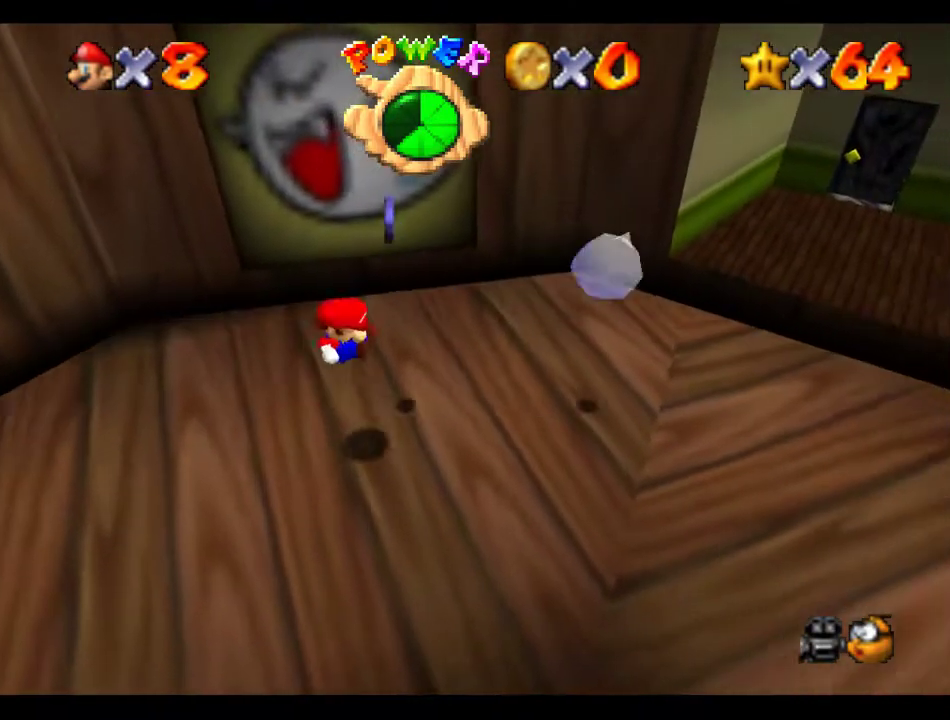
{"buttons": ["A"], "left_stick": "right", "events": [[134, "left_stick", "right"], [505, "A", "down"]]}